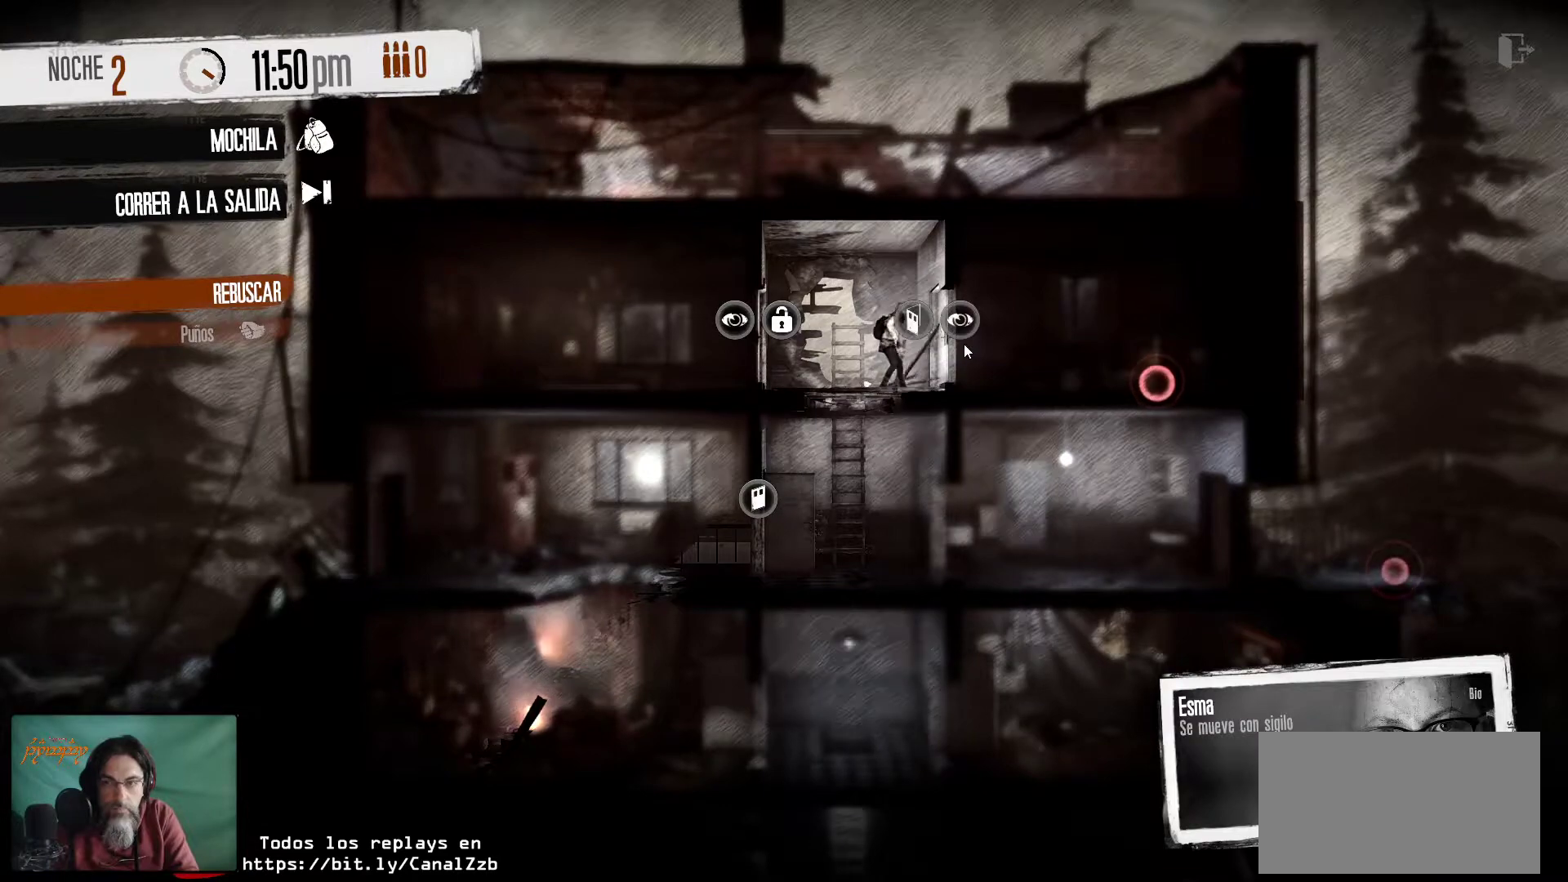
Gameplay with keyboard and mouse; each line is a JSON object with the keys and mouse buttons held at the frame after it. "events" lists presses ("down") and releases ("up") of "1", "2", "3", "4", "5", "a", "alt", "c", "caps_lock", "ctrl", "d", "e", "f", "g", "q", "r", "s", "shift", "space", "t", "tab", "v", "w", "x", "z", "mouse_left", "mouse_wheel" and "mouse_right" between this image and that frame as [ms after this image, input, new state], when the widget could be followed in between. "mouse_left", "mouse_wheel", "mouse_right" = the "left", "wheel", "right" buttons of the "mouse" list. No other keys are recorded. "wheel" means that the mouse wheel is clicked or scrolled. "mouse_move" is the direction in which the mouse moves at that frame (one of eight, or "still"), when it could be read.
{"keys": [], "mouse": ["left"], "mouse_move": "still", "events": [[450, "mouse_left", "down"]]}
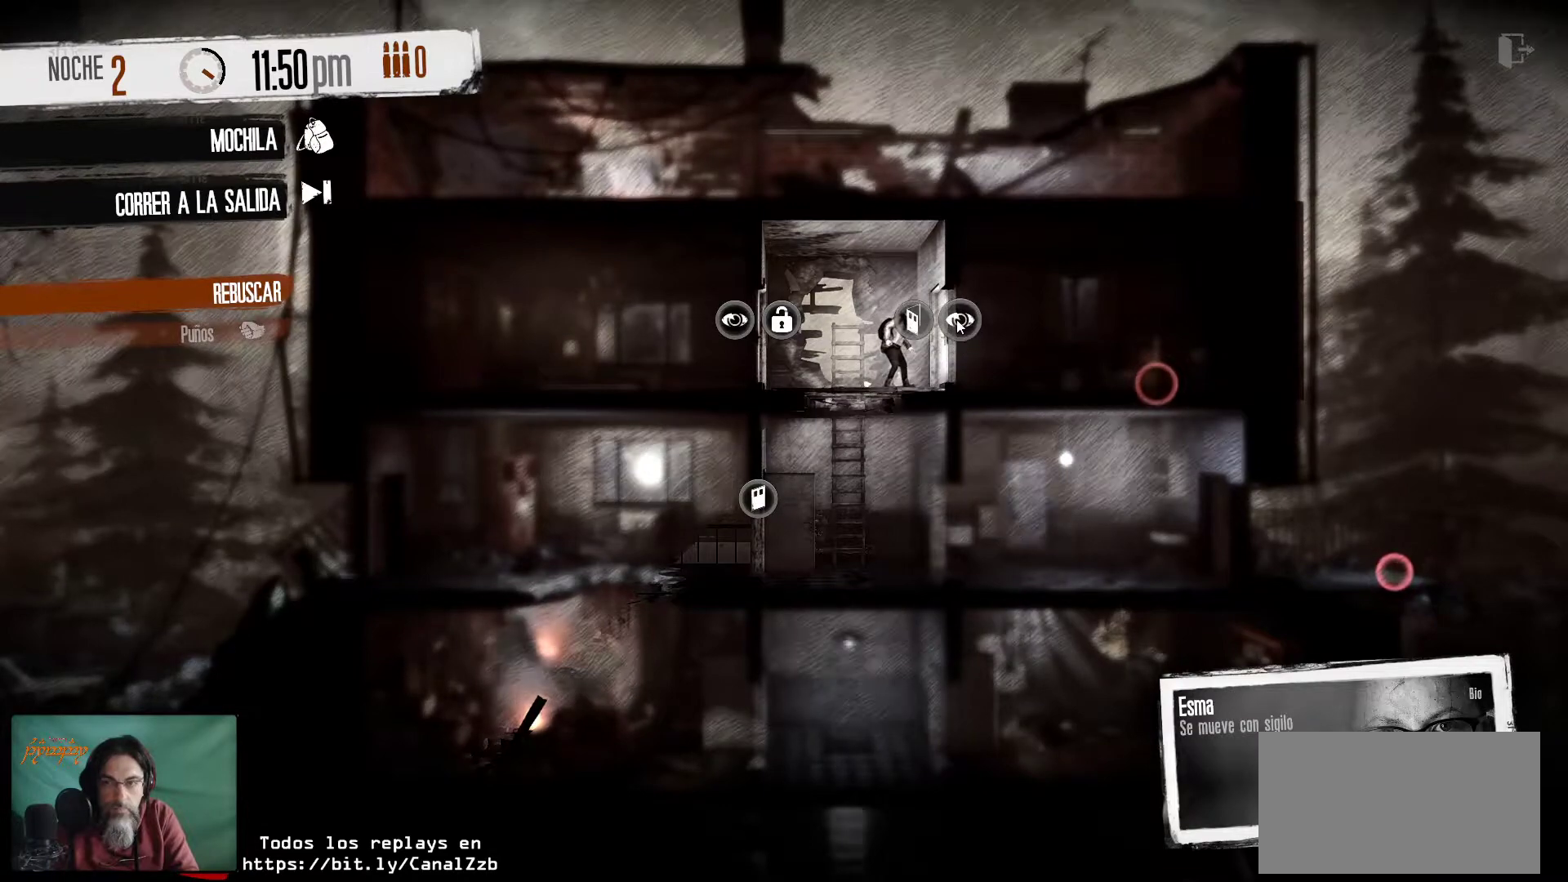
{"keys": [], "mouse": [], "mouse_move": "still", "events": [[50, "mouse_left", "up"]]}
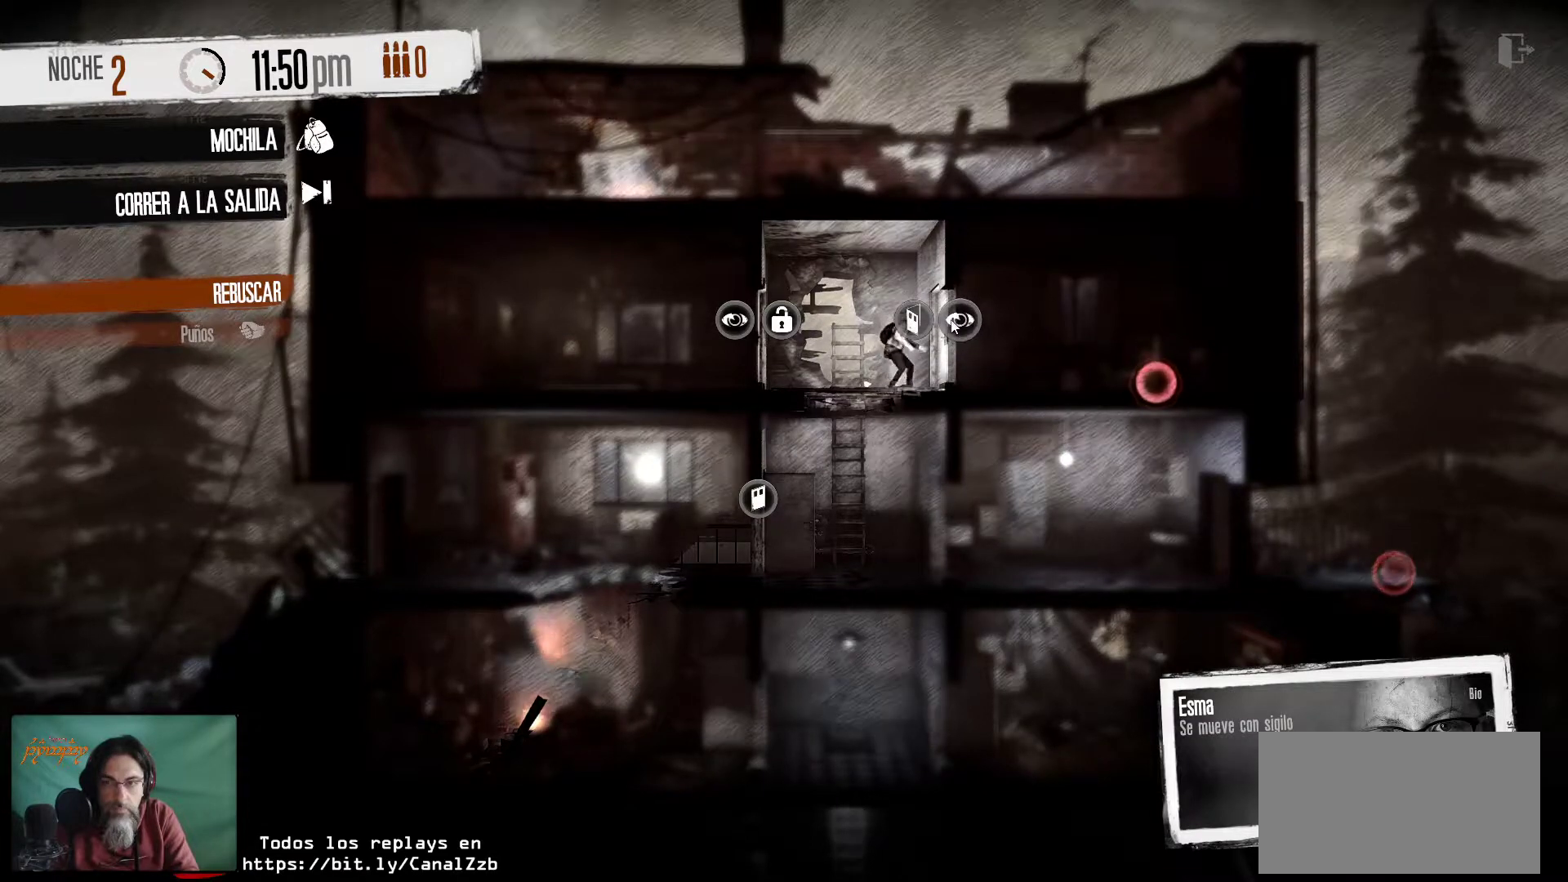
{"keys": [], "mouse": [], "mouse_move": "still", "events": []}
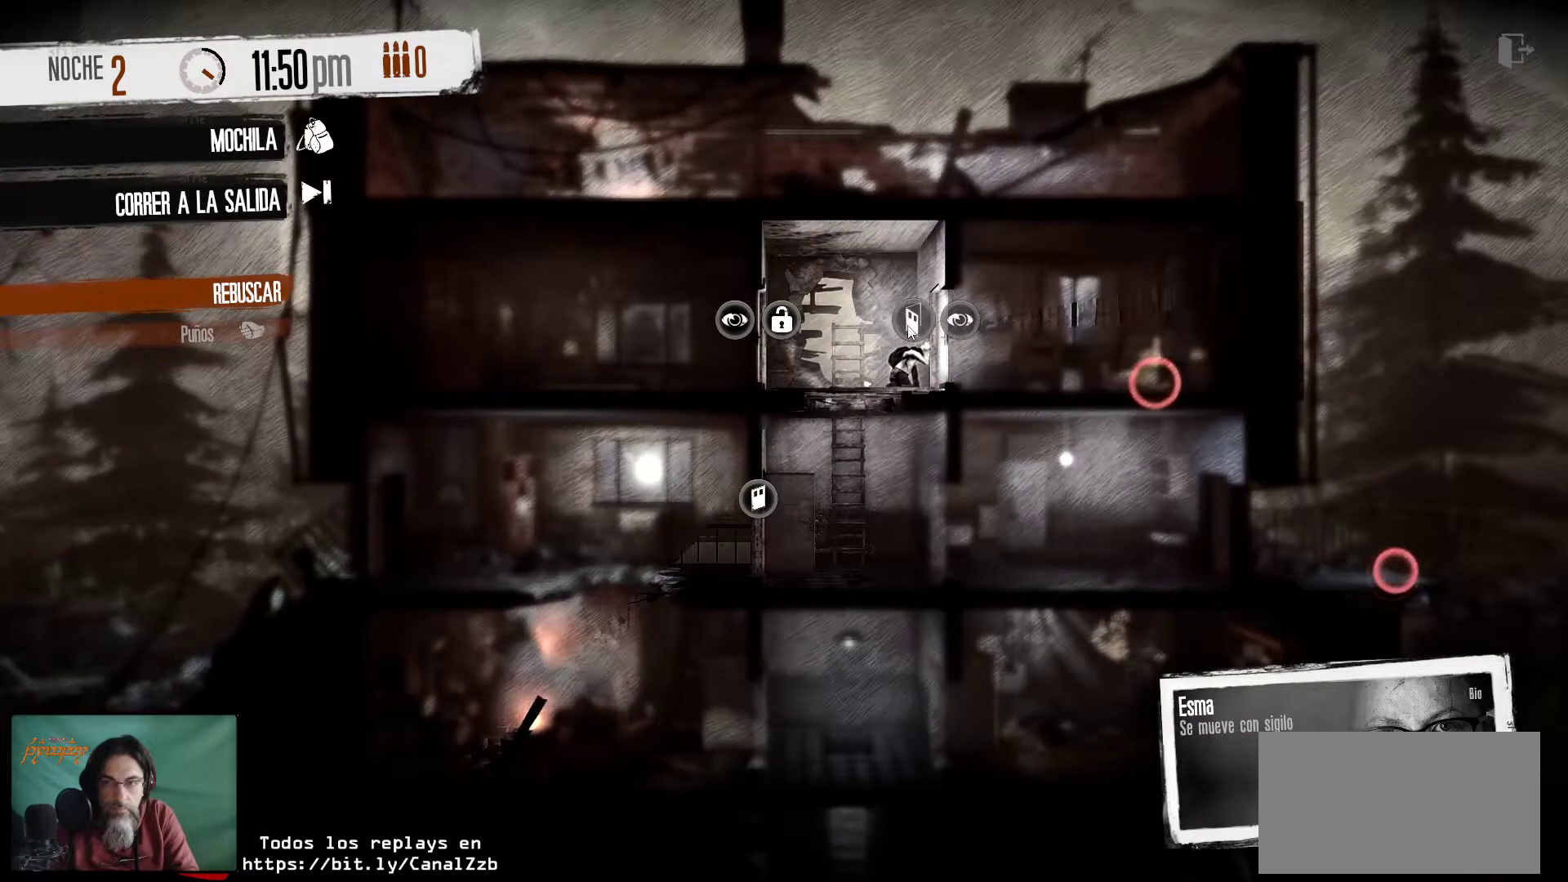
{"keys": [], "mouse": [], "mouse_move": "still", "events": []}
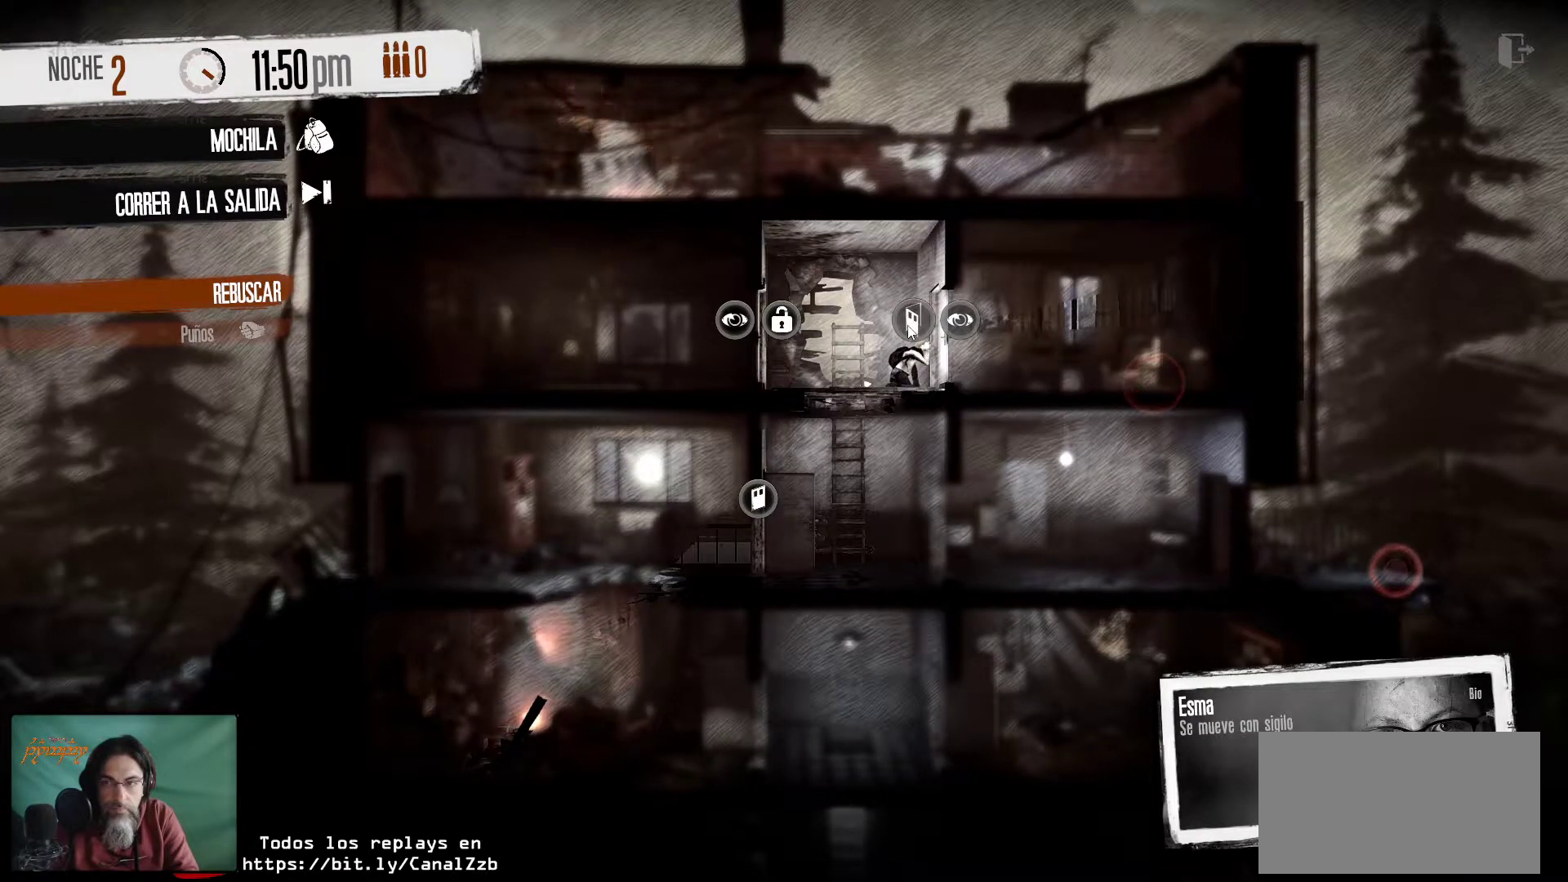
{"keys": [], "mouse": [], "mouse_move": "right", "events": [[50, "mouse_left", "down"], [150, "mouse_left", "up"]]}
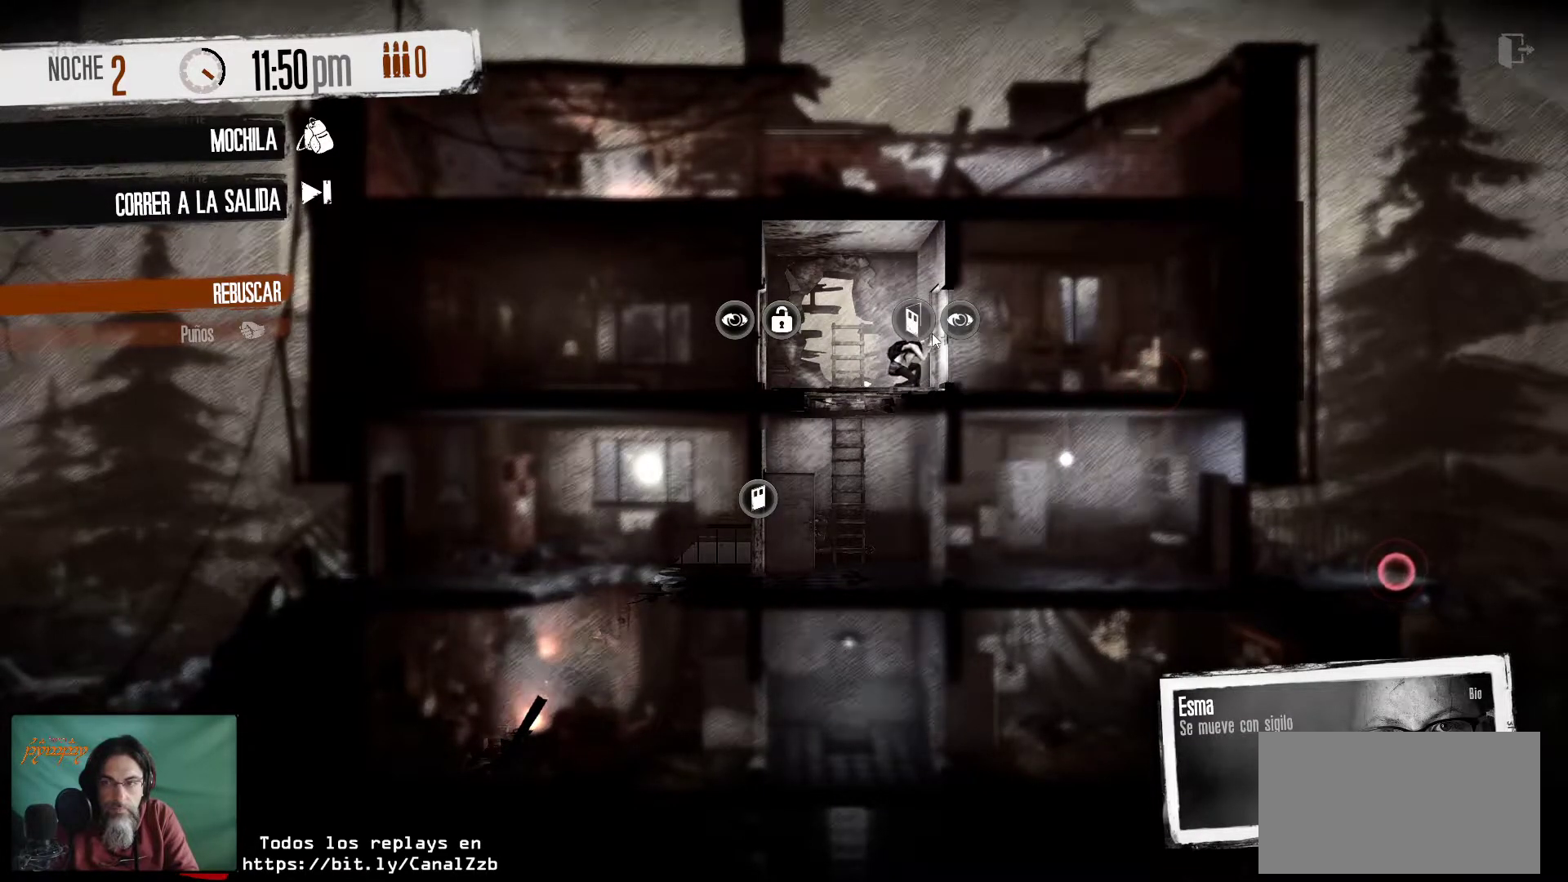
{"keys": [], "mouse": [], "mouse_move": "still", "events": []}
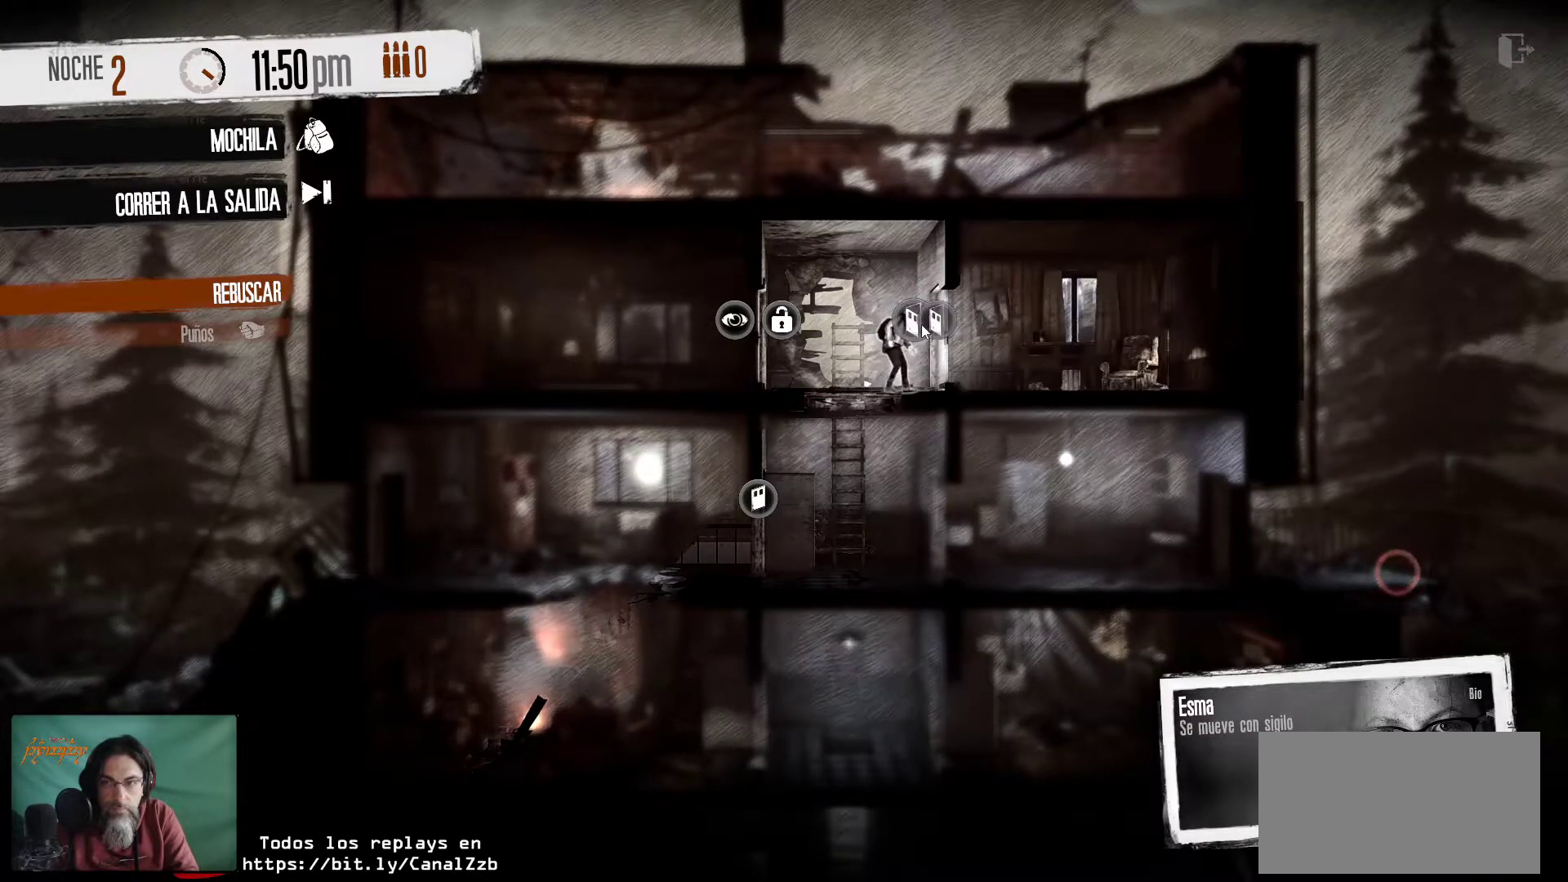
{"keys": [], "mouse": [], "mouse_move": "right", "events": []}
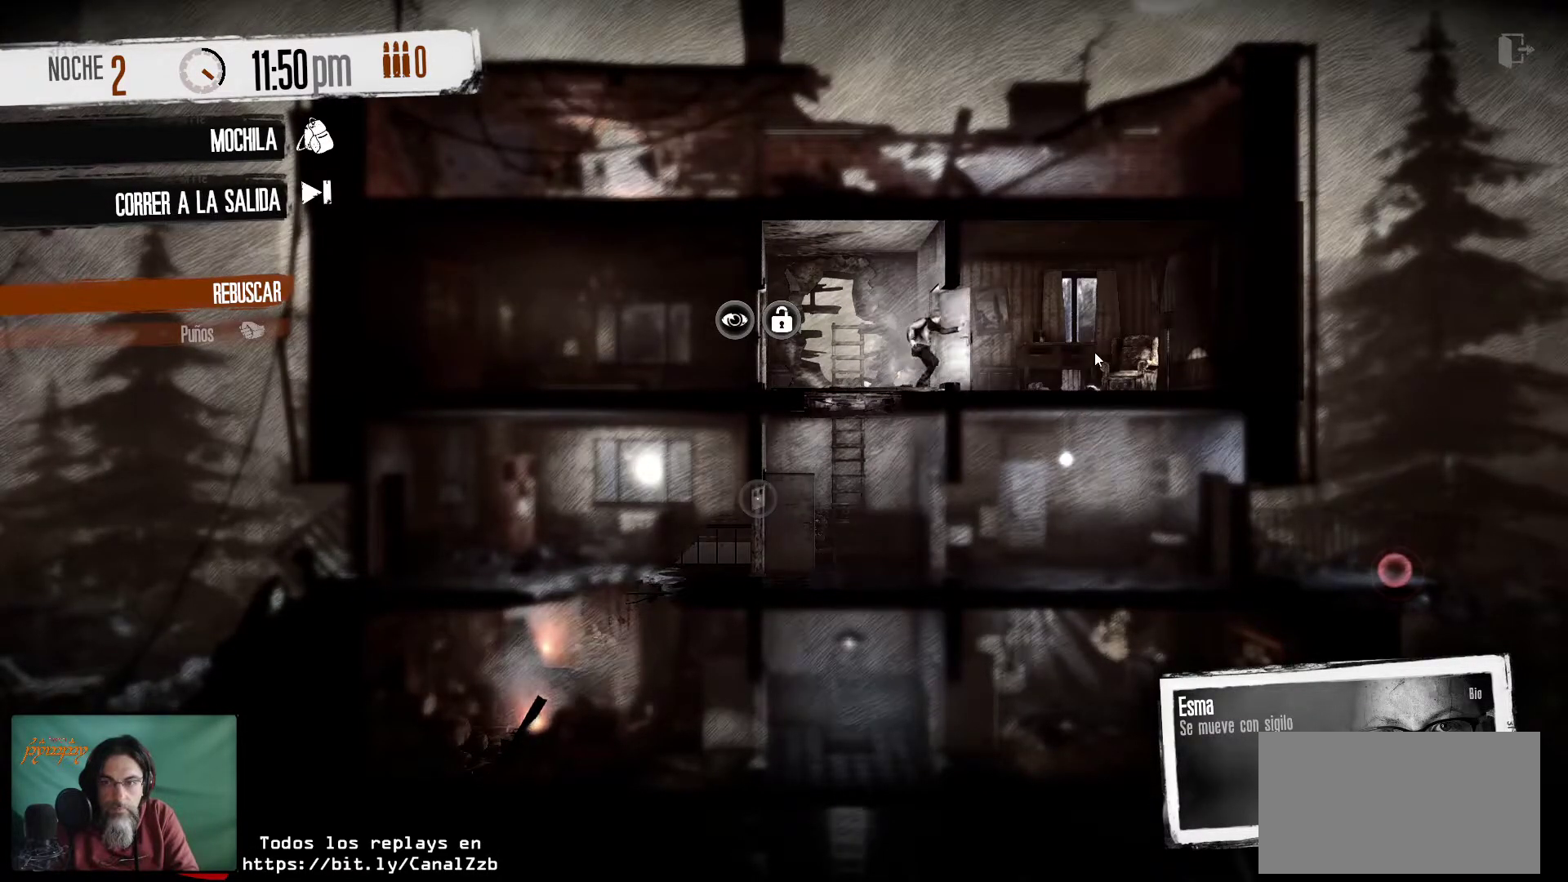
{"keys": [], "mouse": [], "mouse_move": "still", "events": []}
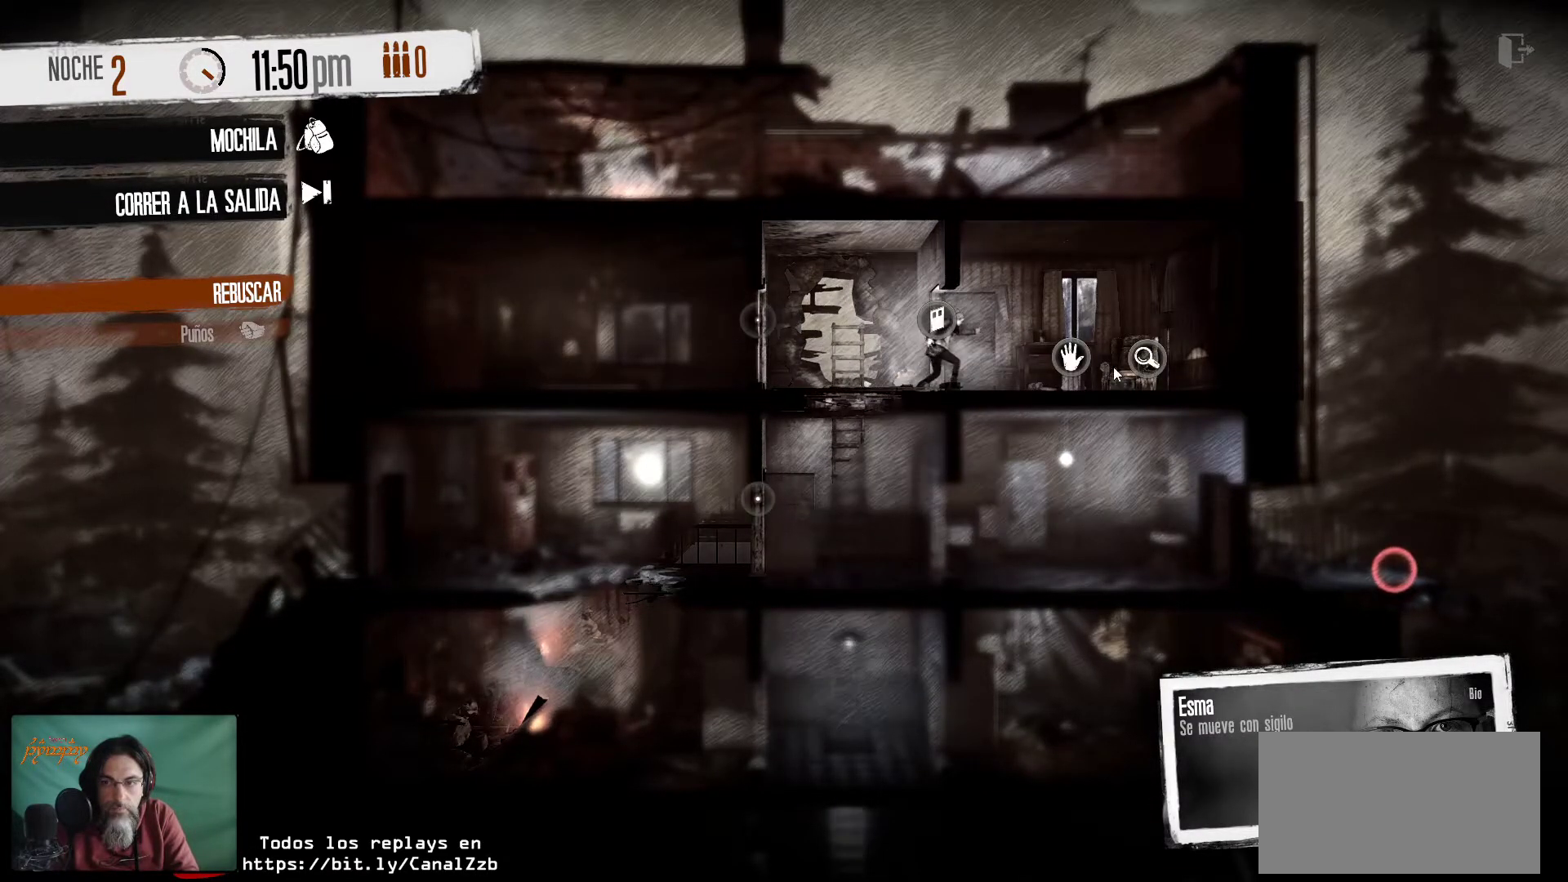
{"keys": [], "mouse": [], "mouse_move": "still", "events": [[450, "mouse_left", "down"], [483, "mouse_left", "up"]]}
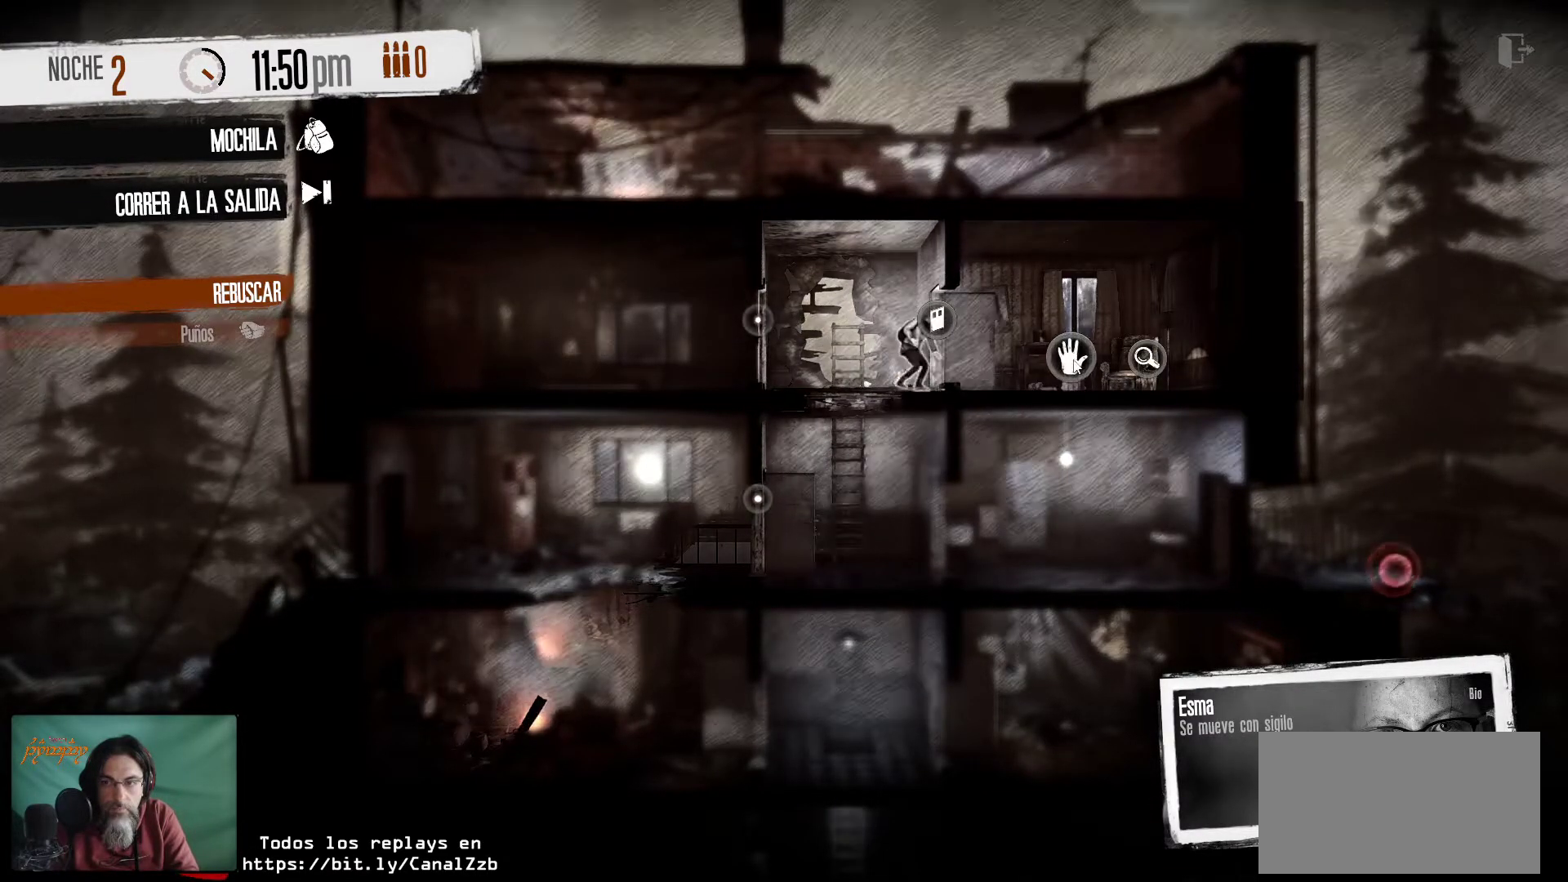
{"keys": [], "mouse": [], "mouse_move": "down", "events": []}
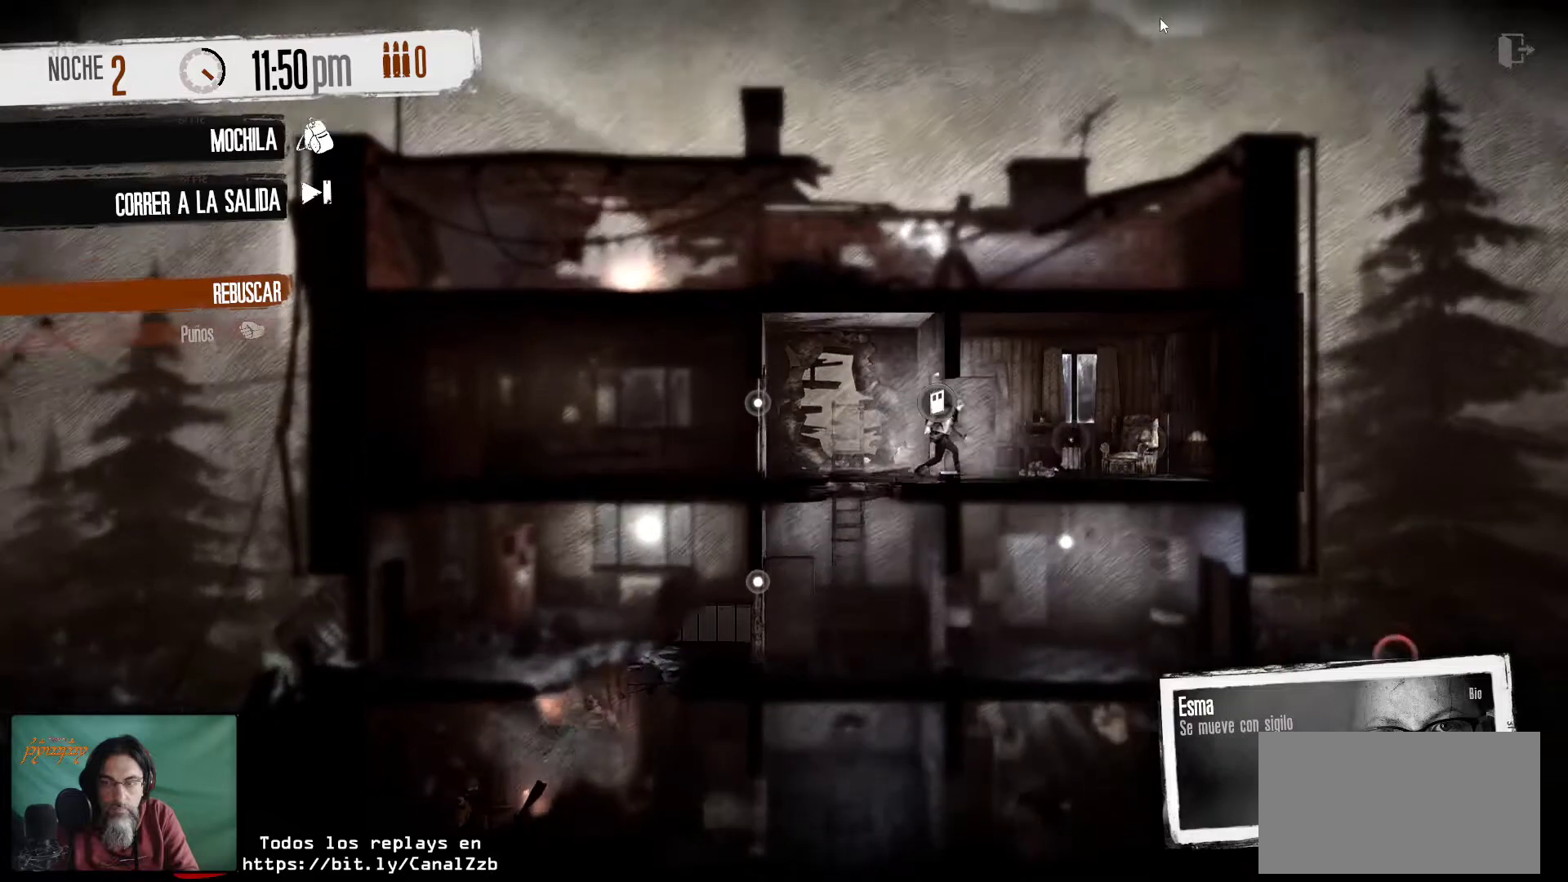
{"keys": [], "mouse": [], "mouse_move": "up-left", "events": []}
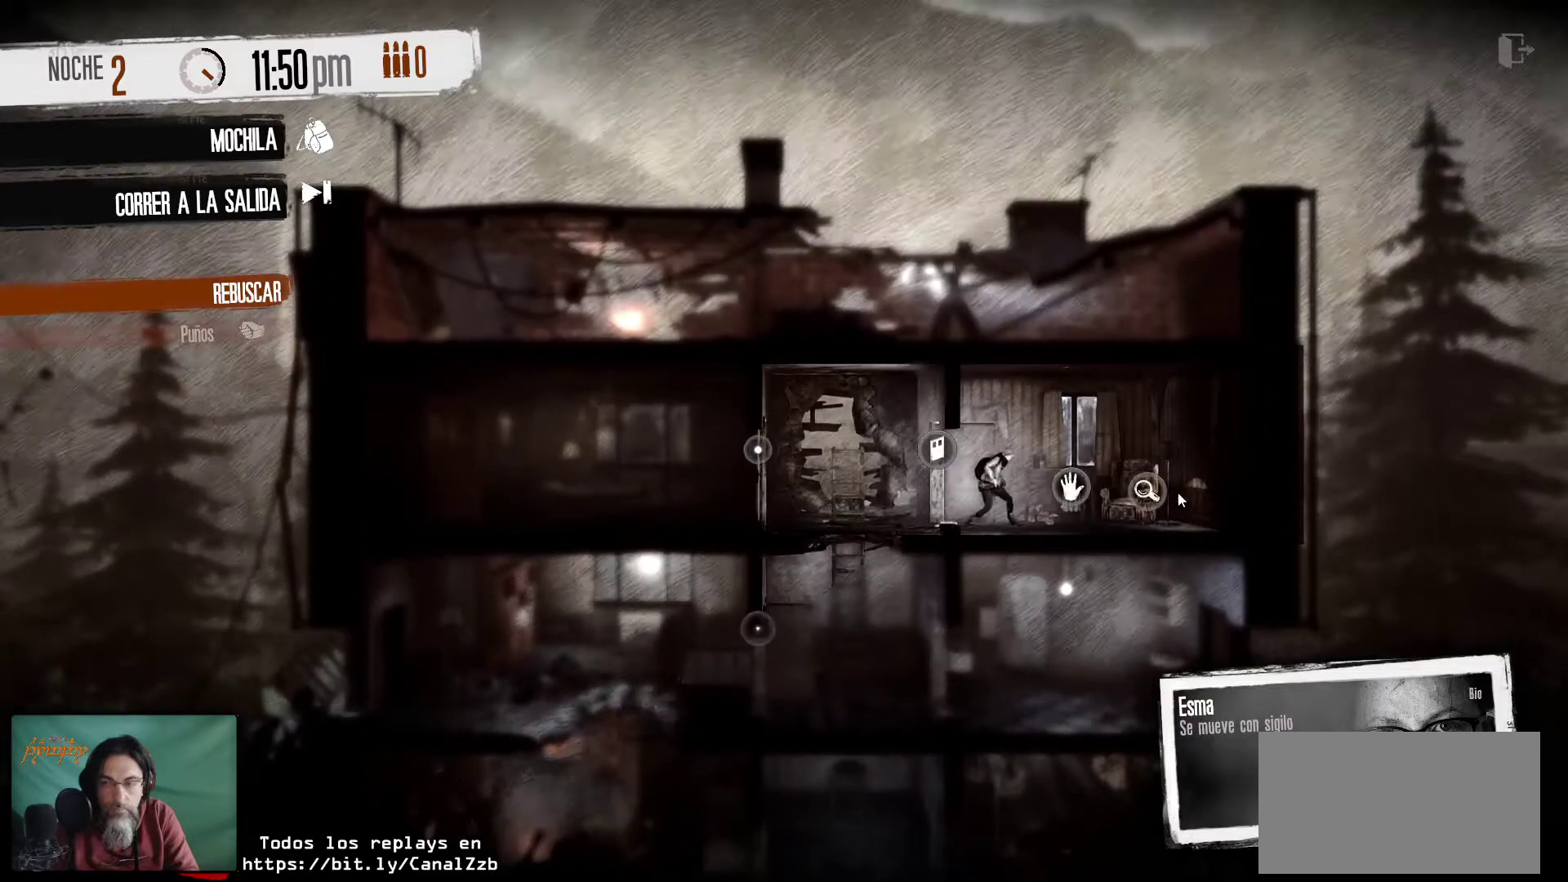
{"keys": [], "mouse": [], "mouse_move": "down", "events": []}
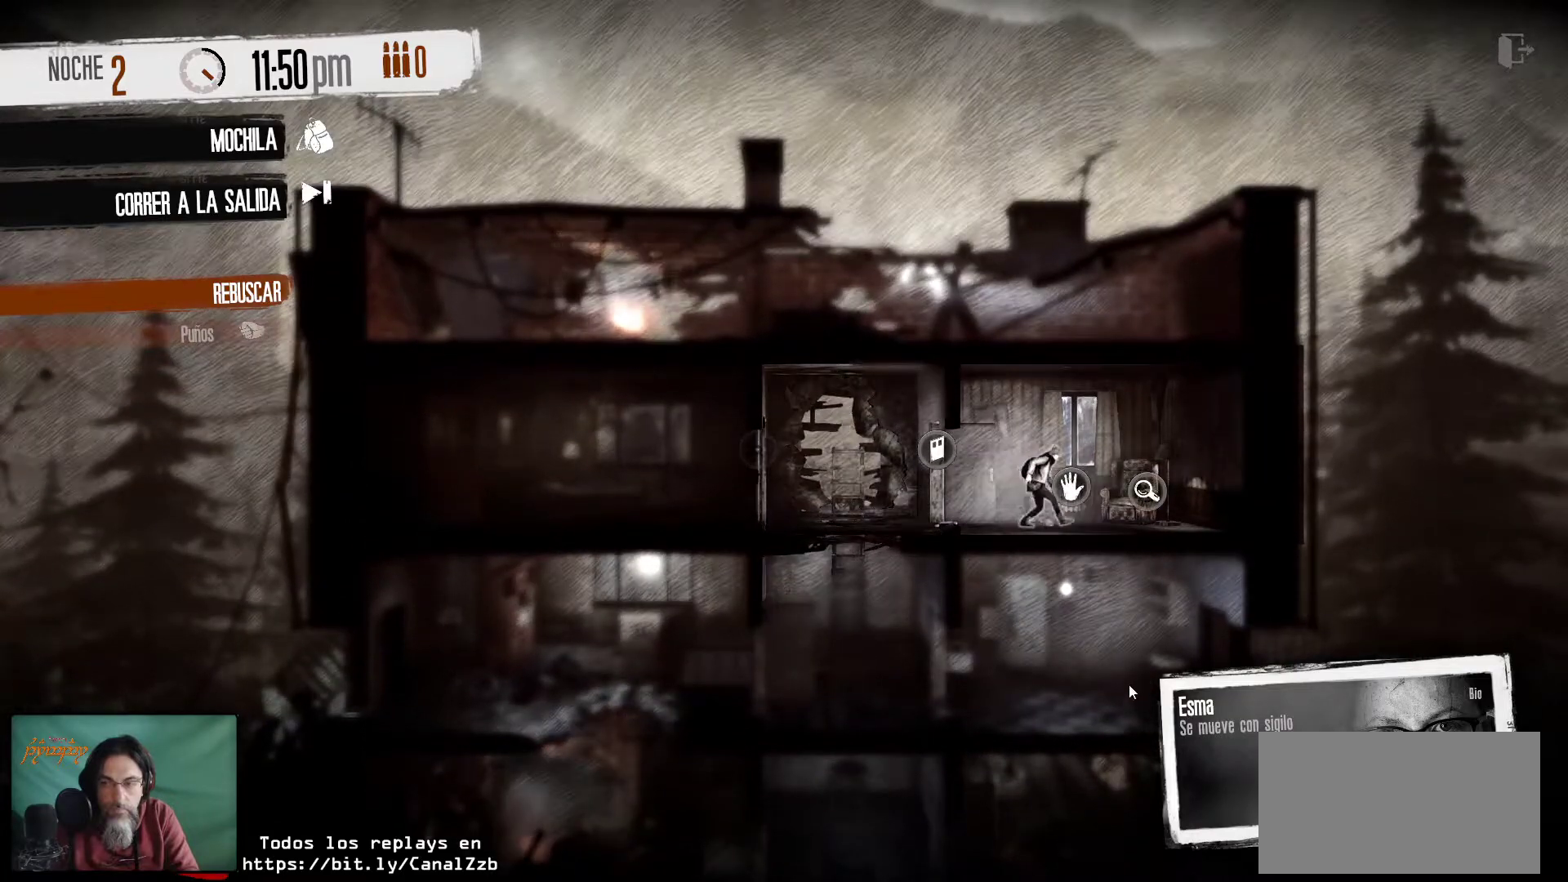
{"keys": [], "mouse": [], "mouse_move": "still", "events": []}
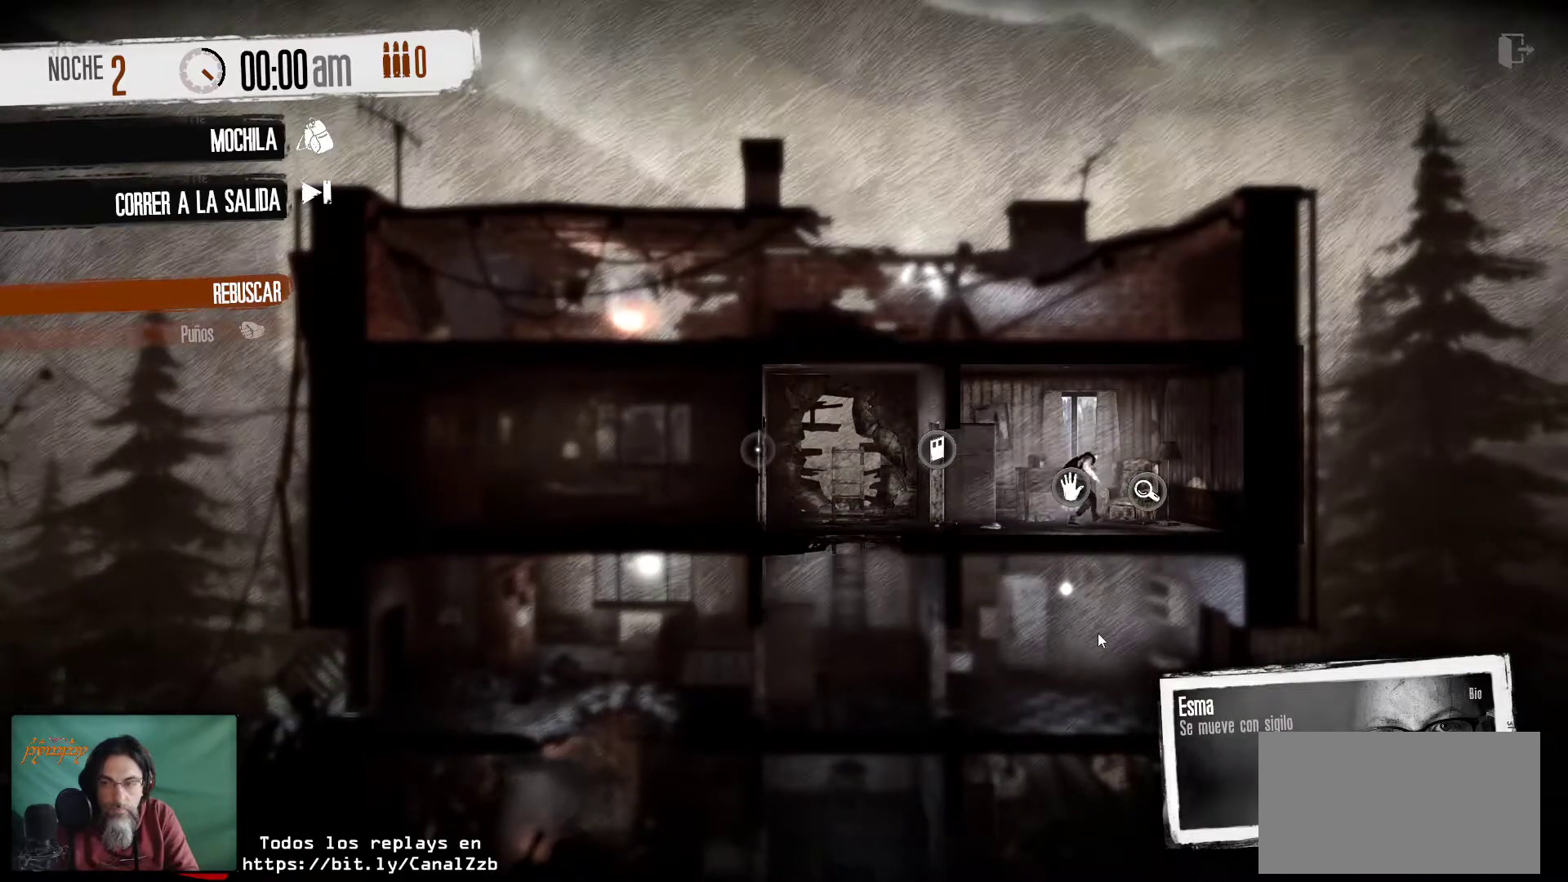
{"keys": [], "mouse": [], "mouse_move": "still", "events": []}
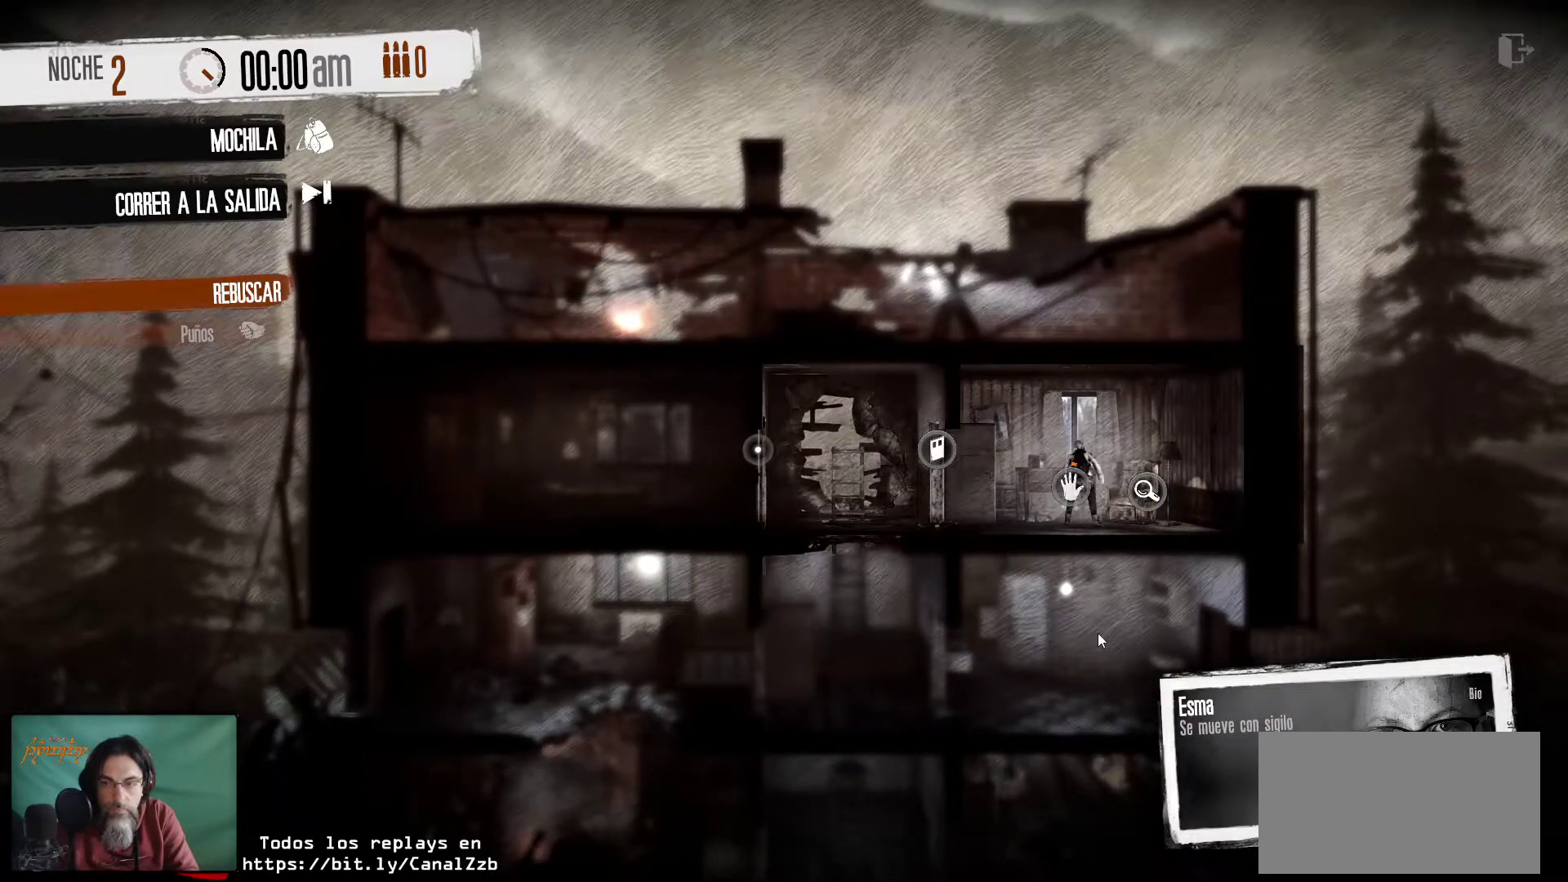
{"keys": [], "mouse": [], "mouse_move": "still", "events": []}
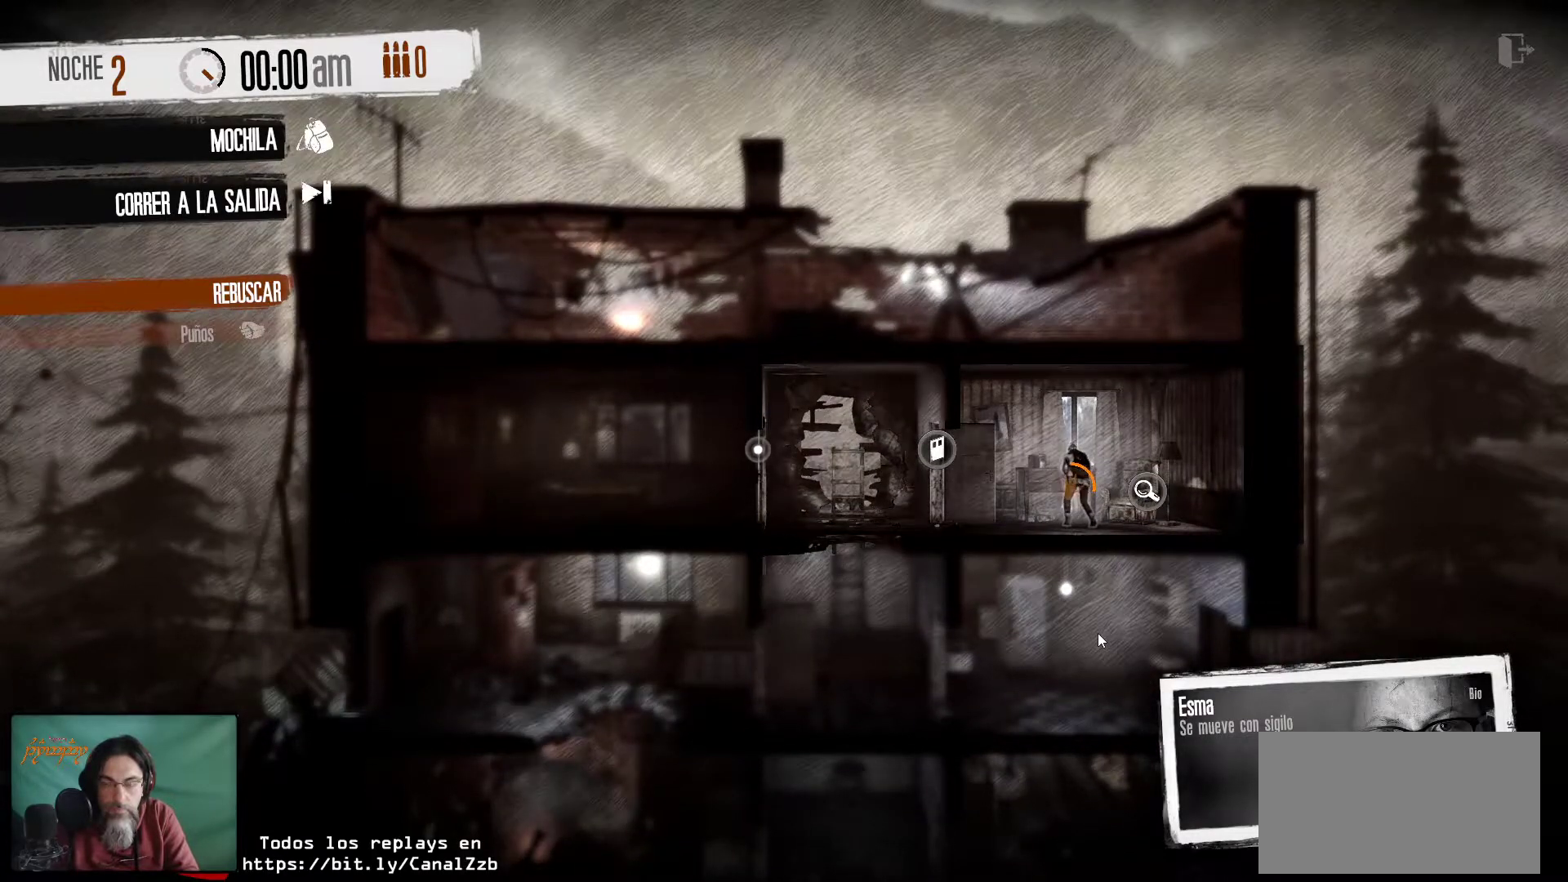
{"keys": [], "mouse": [], "mouse_move": "still", "events": []}
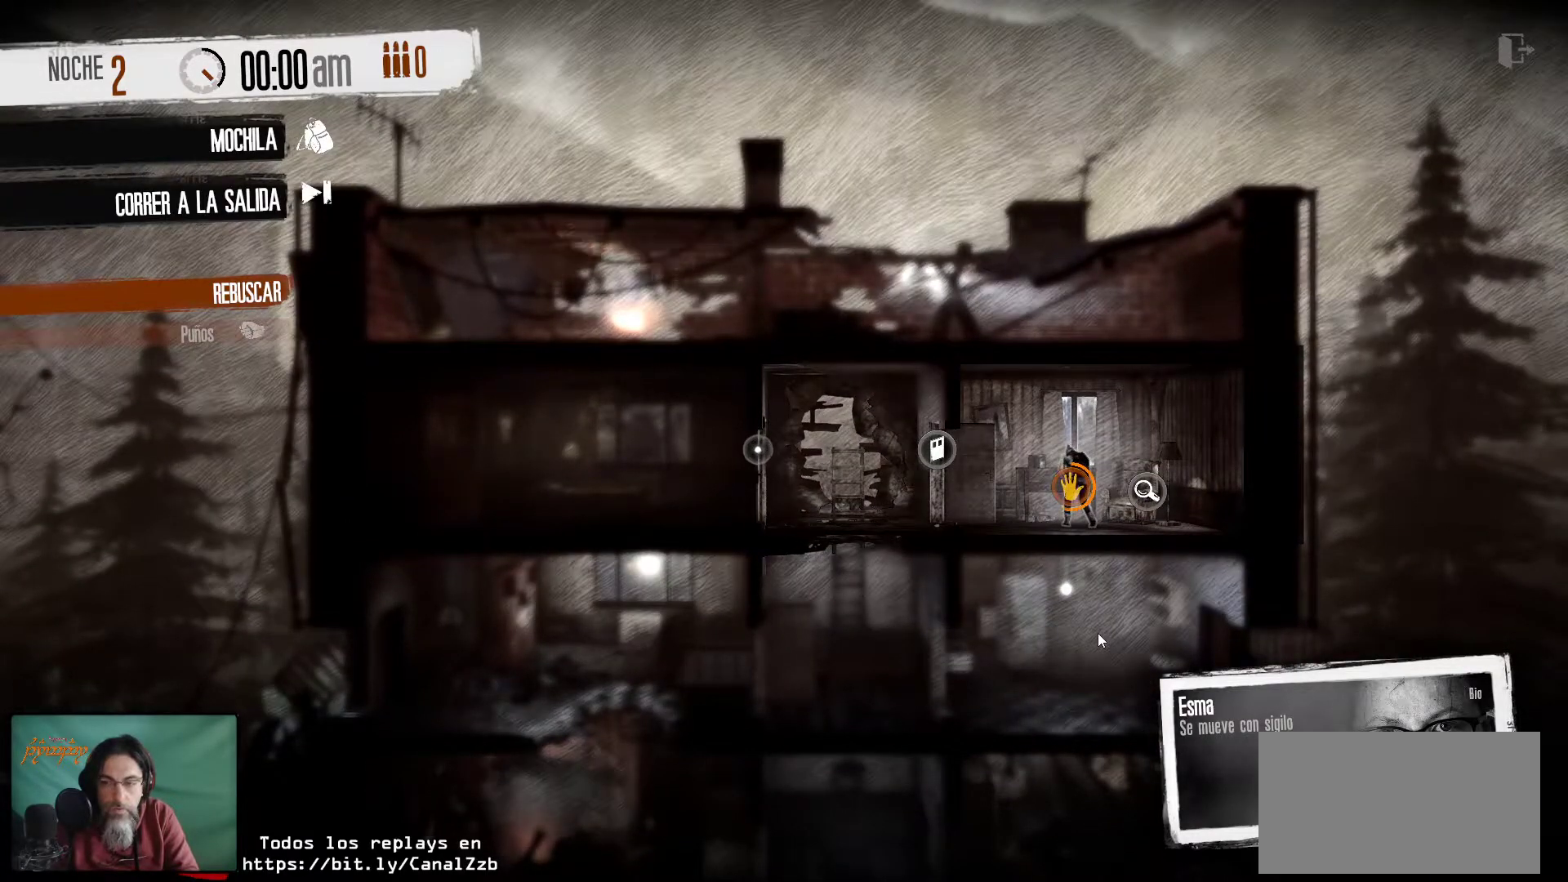
{"keys": [], "mouse": [], "mouse_move": "still", "events": []}
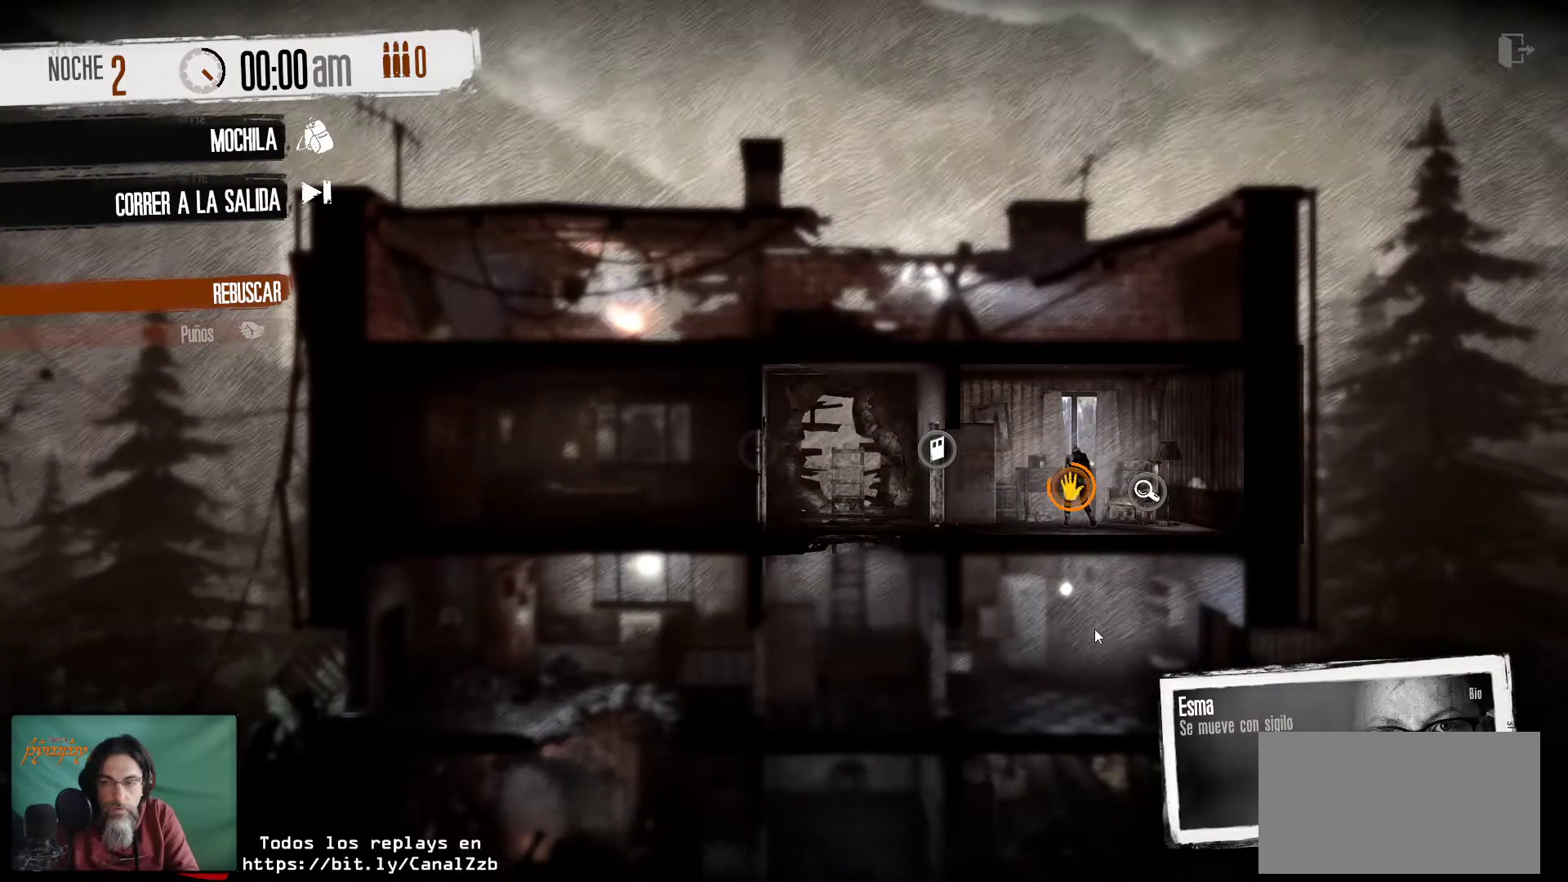
{"keys": [], "mouse": [], "mouse_move": "still", "events": []}
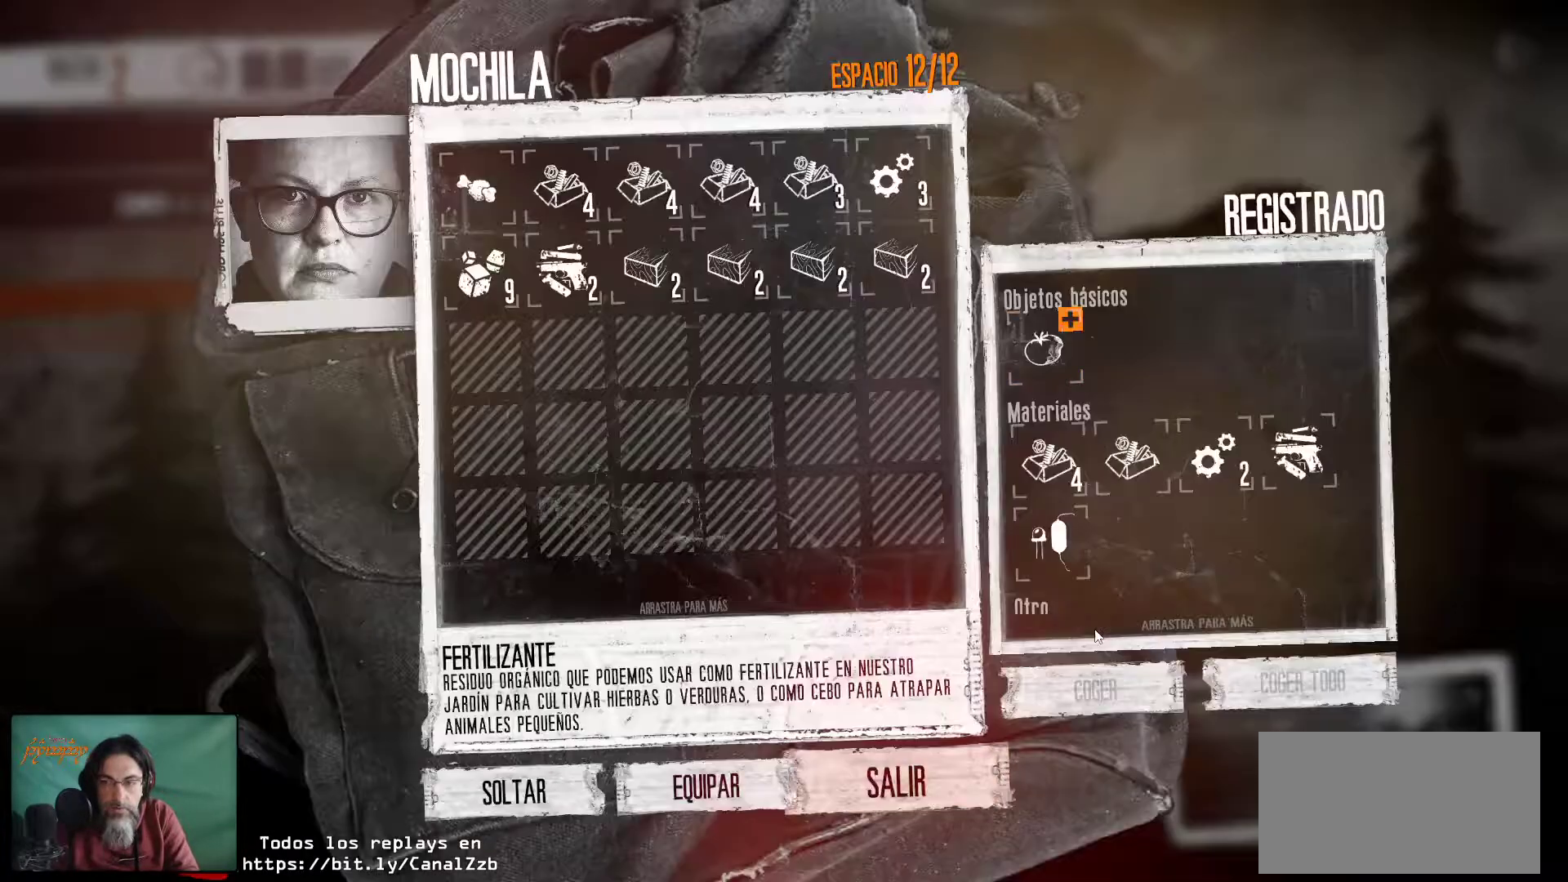
{"keys": [], "mouse": [], "mouse_move": "up", "events": []}
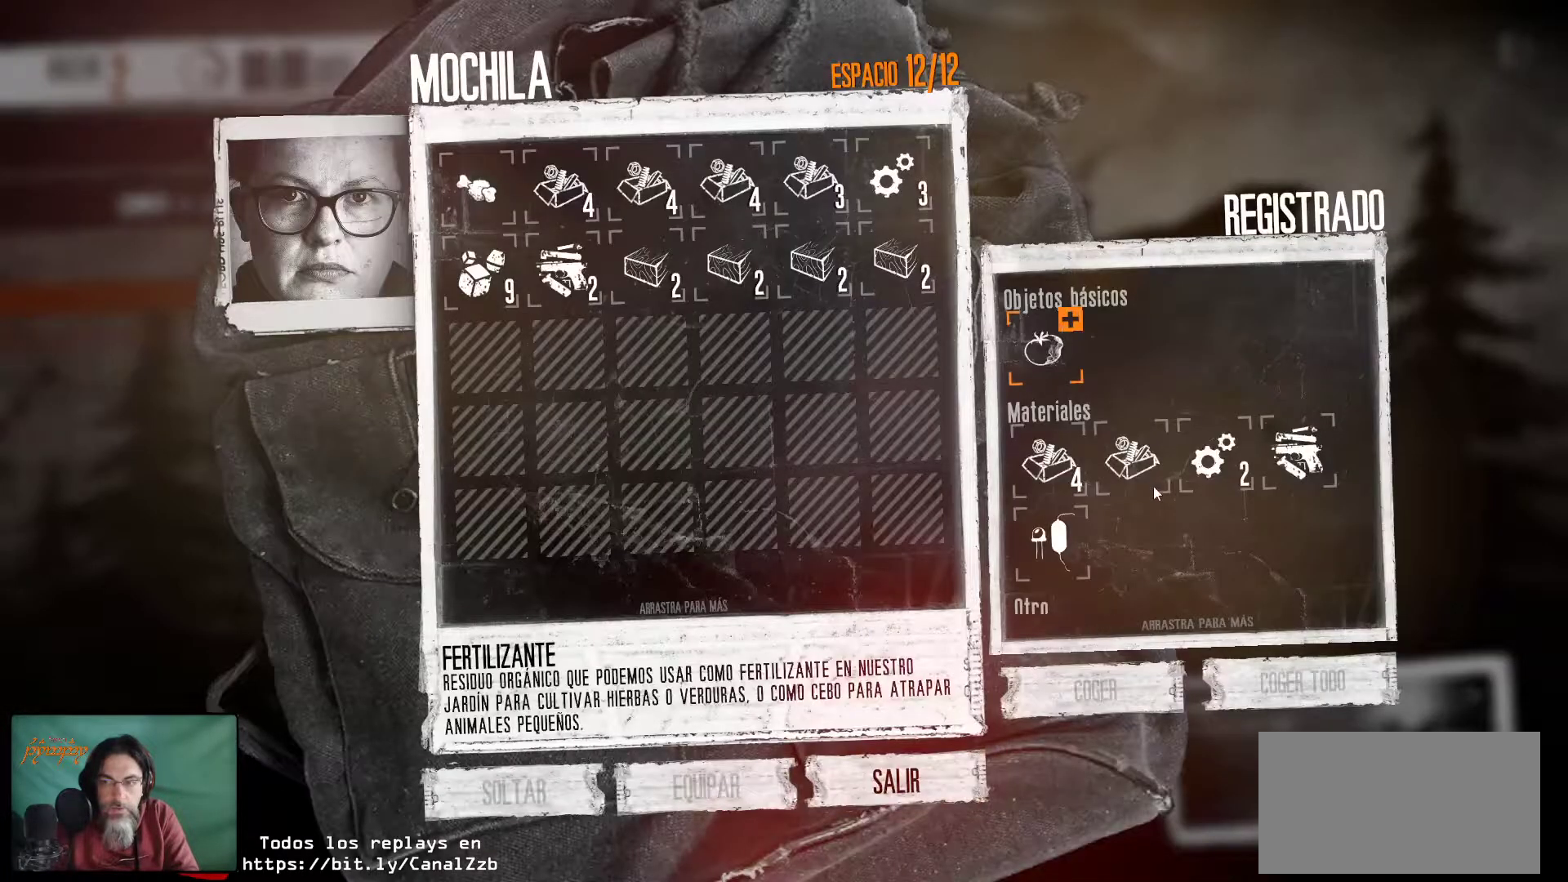
{"keys": [], "mouse": [], "mouse_move": "down-left", "events": []}
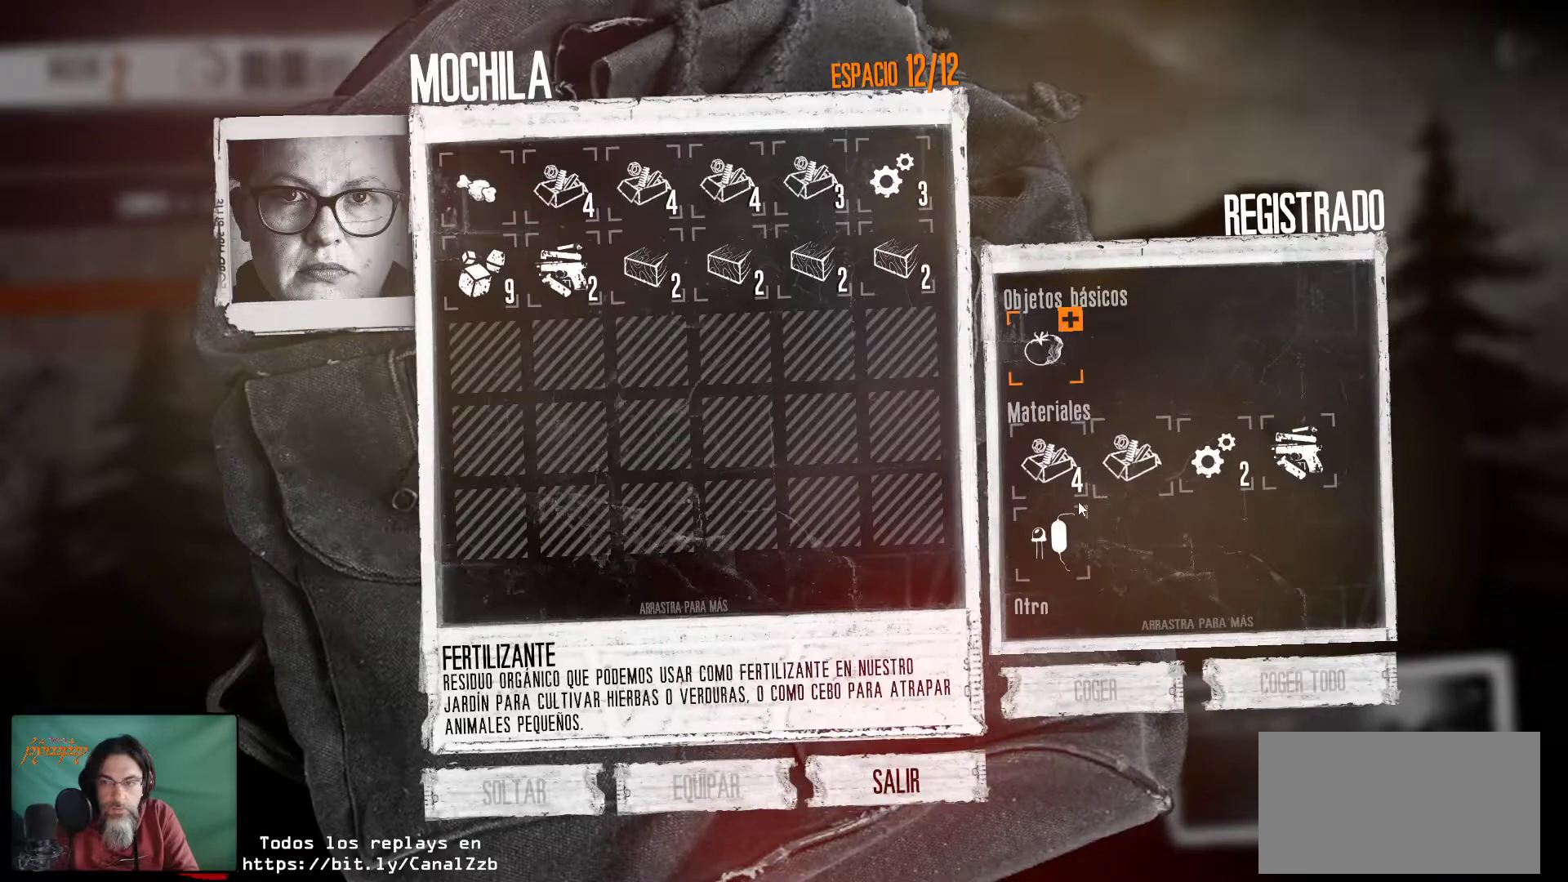
{"keys": [], "mouse": [], "mouse_move": "still", "events": []}
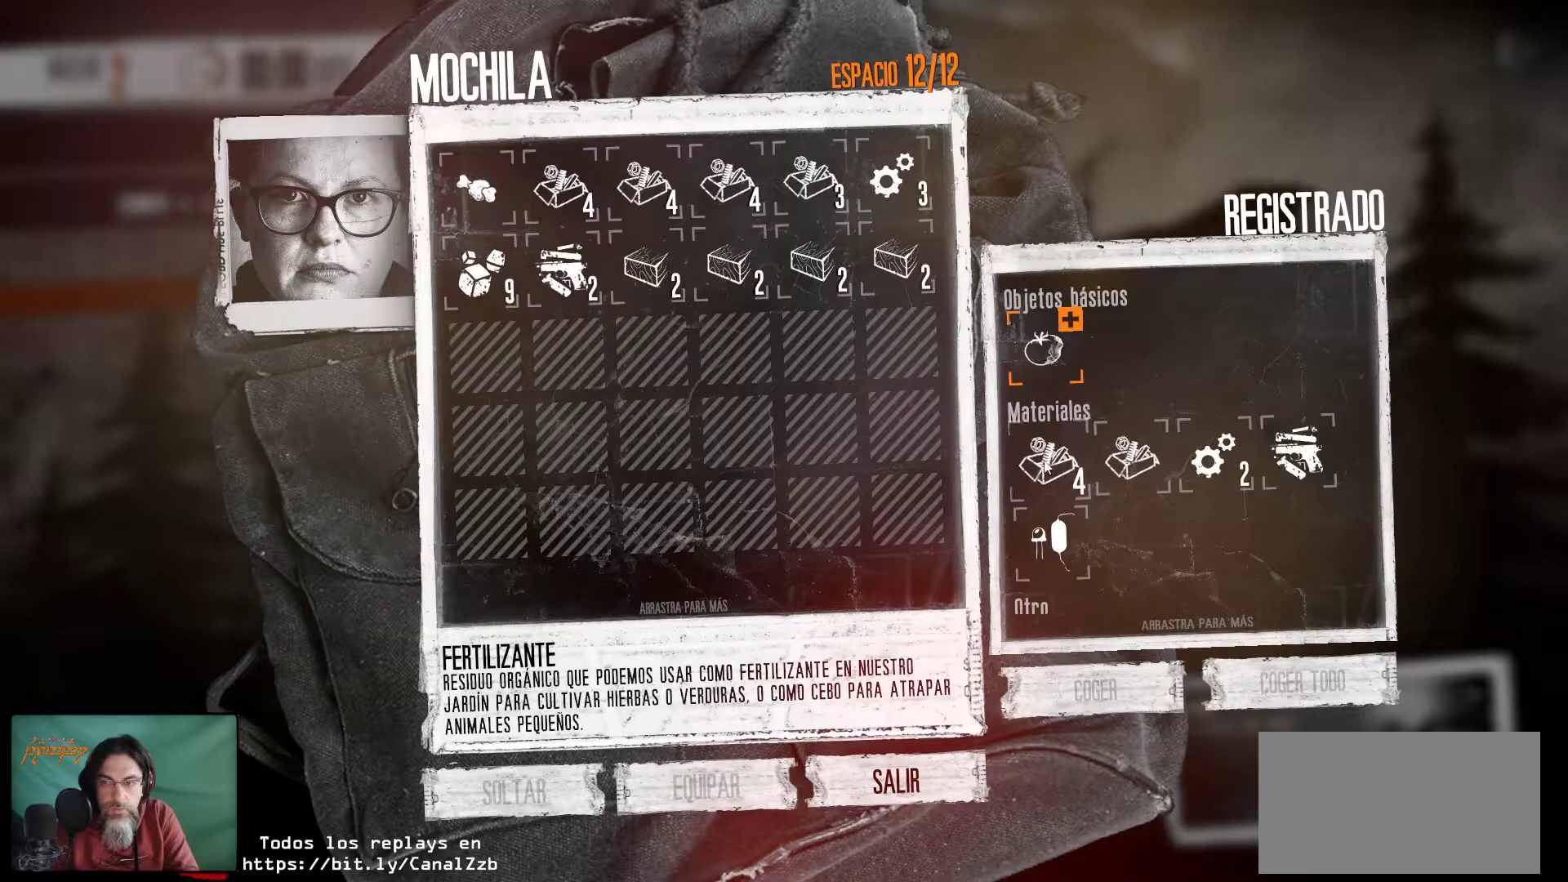
{"keys": [], "mouse": ["left"], "mouse_move": "still", "events": [[266, "mouse_left", "down"]]}
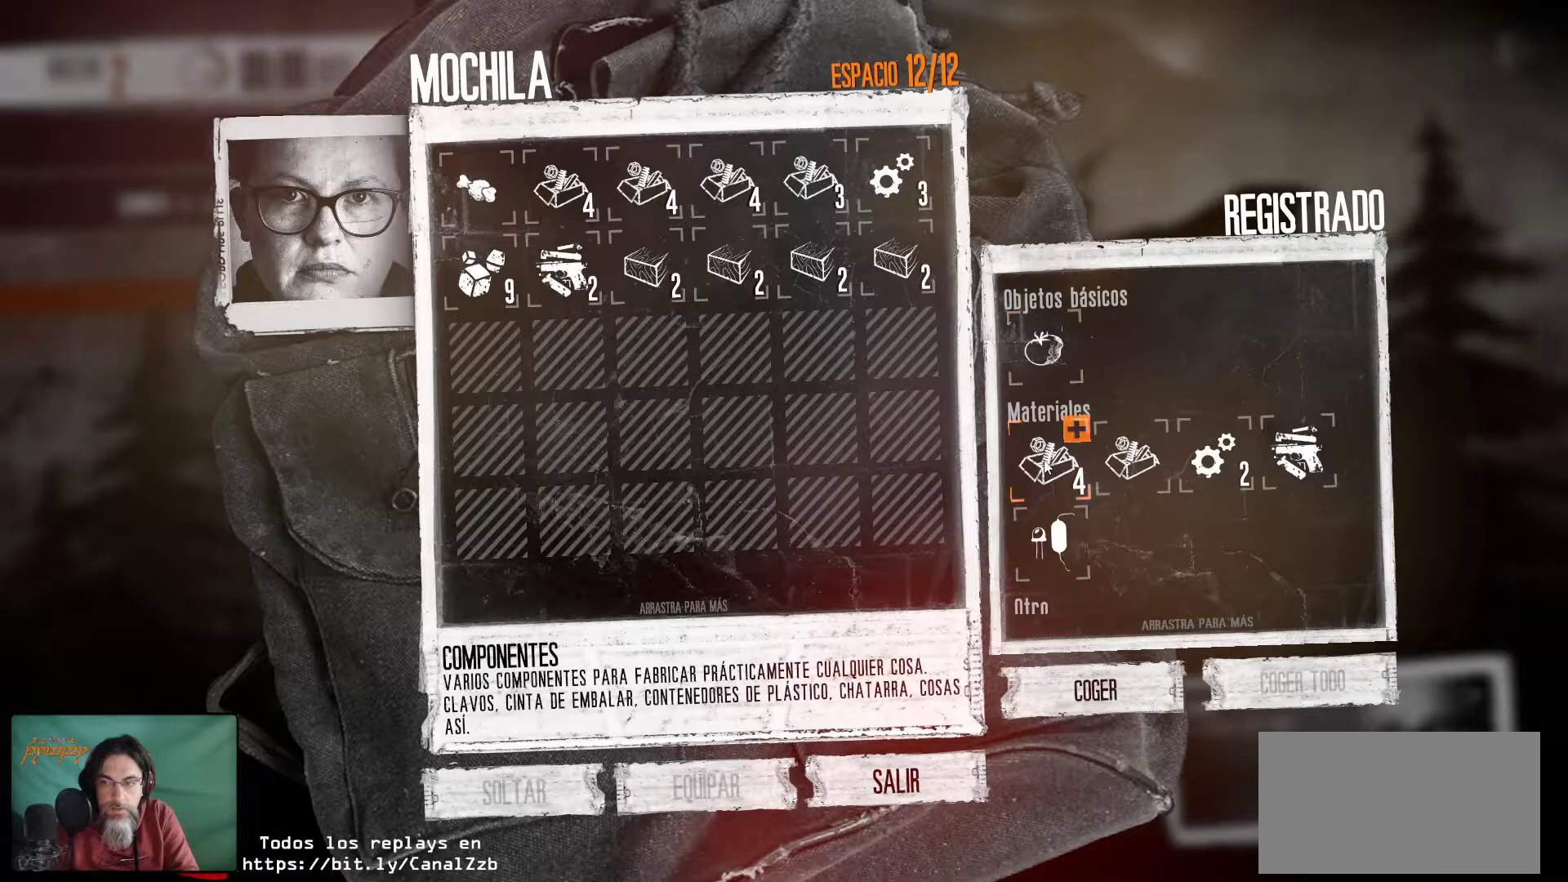
{"keys": [], "mouse": ["left"], "mouse_move": "still", "events": [[50, "mouse_left", "up"], [100, "mouse_left", "down"], [383, "mouse_left", "up"], [416, "mouse_left", "down"]]}
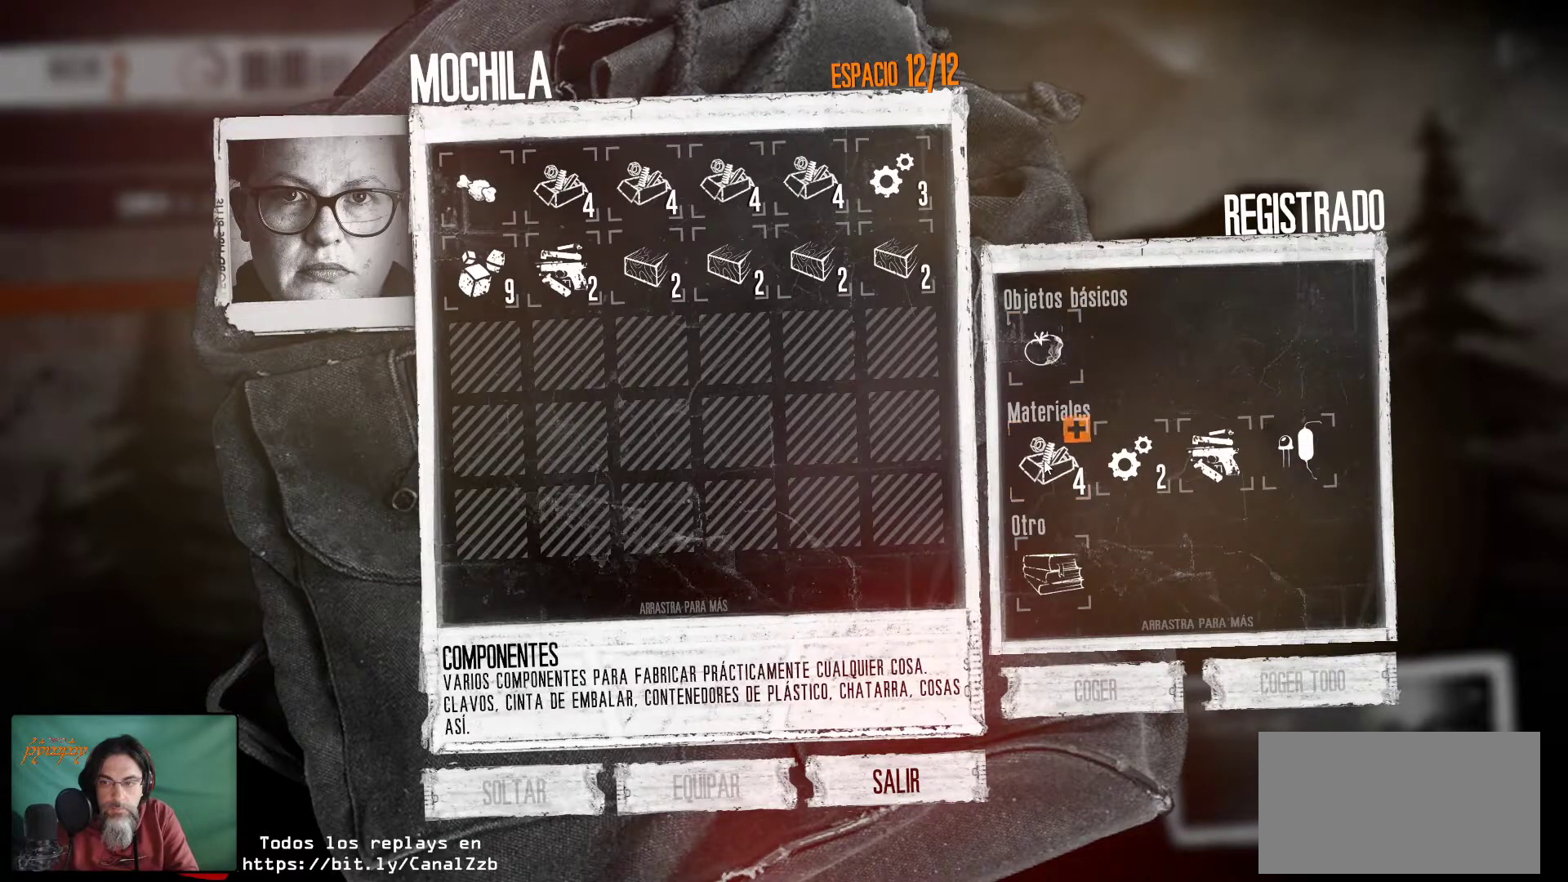
{"keys": [], "mouse": ["left"], "mouse_move": "still", "events": [[66, "mouse_left", "up"], [300, "mouse_left", "down"], [433, "mouse_left", "up"], [483, "mouse_left", "down"]]}